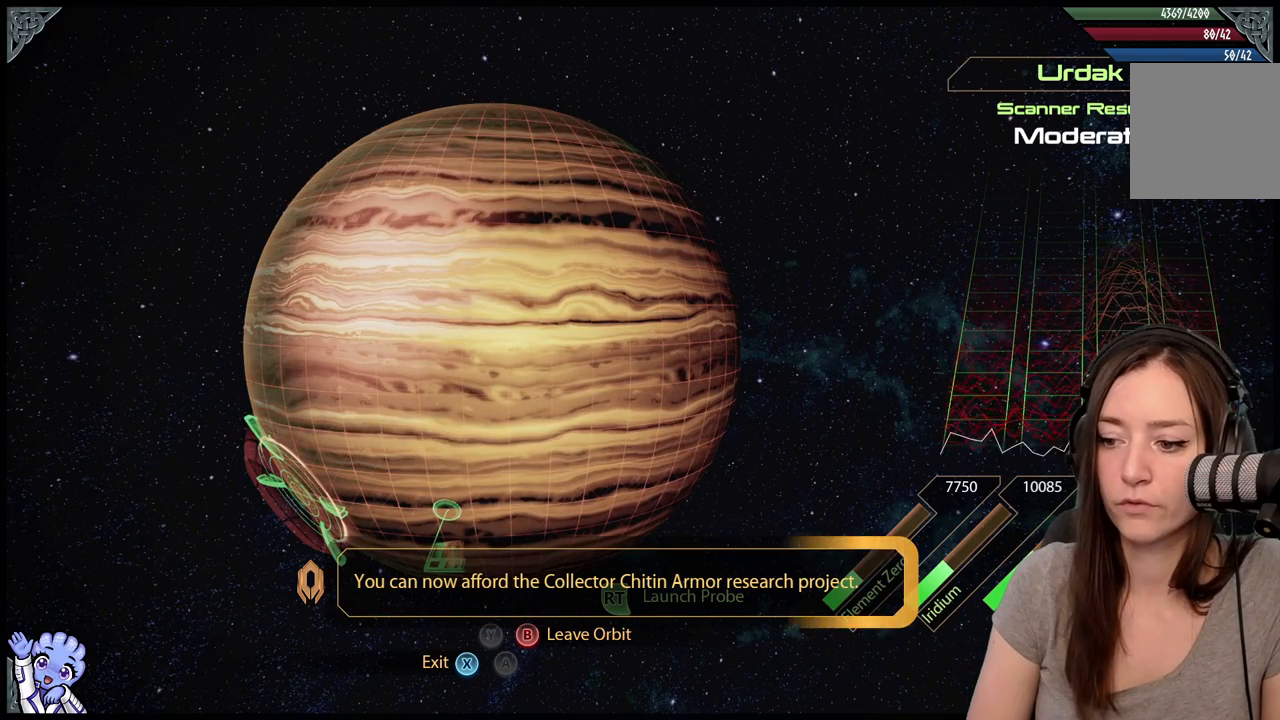
Gameplay with a controller (Xbox layout); each line is a JSON object with the inputs held at the frame after it. "events" lists button and stick changes between this image and that frame as [ms after this image, input, new state], when the widget could be followed in between. Not read: SHARE.
{"buttons": ["L2"], "left_stick": "center", "right_stick": "center", "events": []}
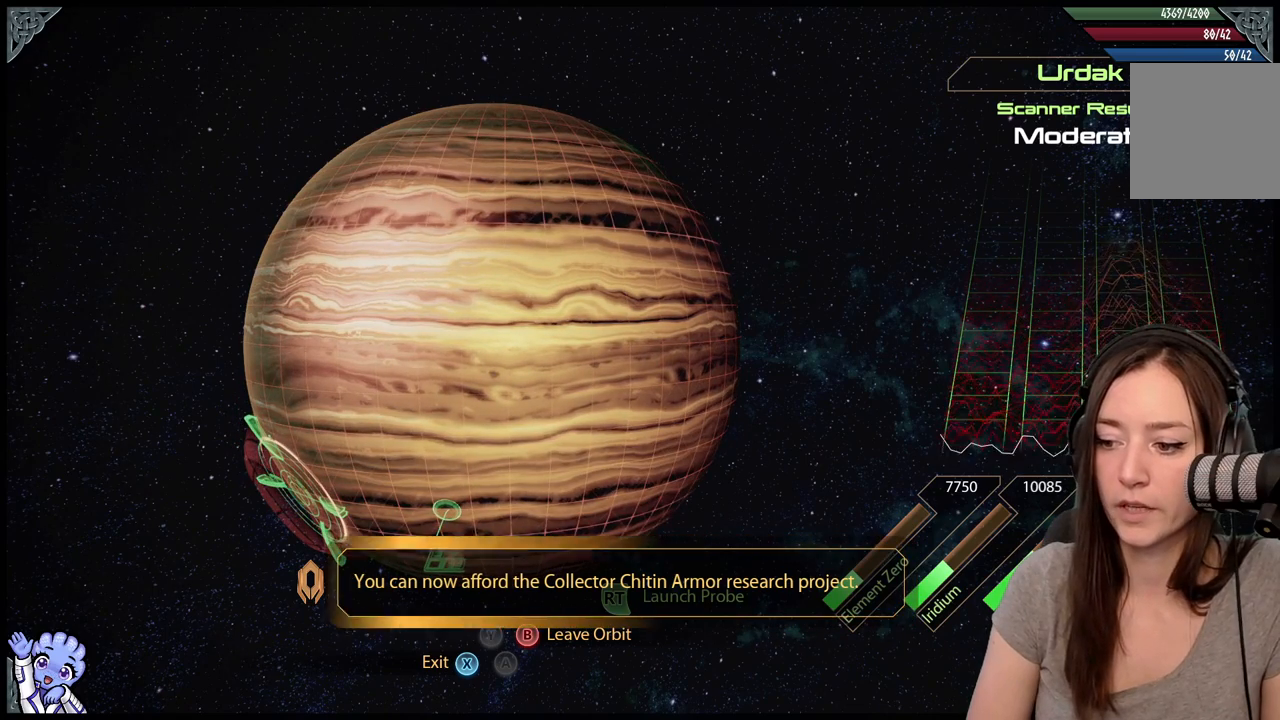
{"buttons": ["L2"], "left_stick": "center", "right_stick": "center", "events": []}
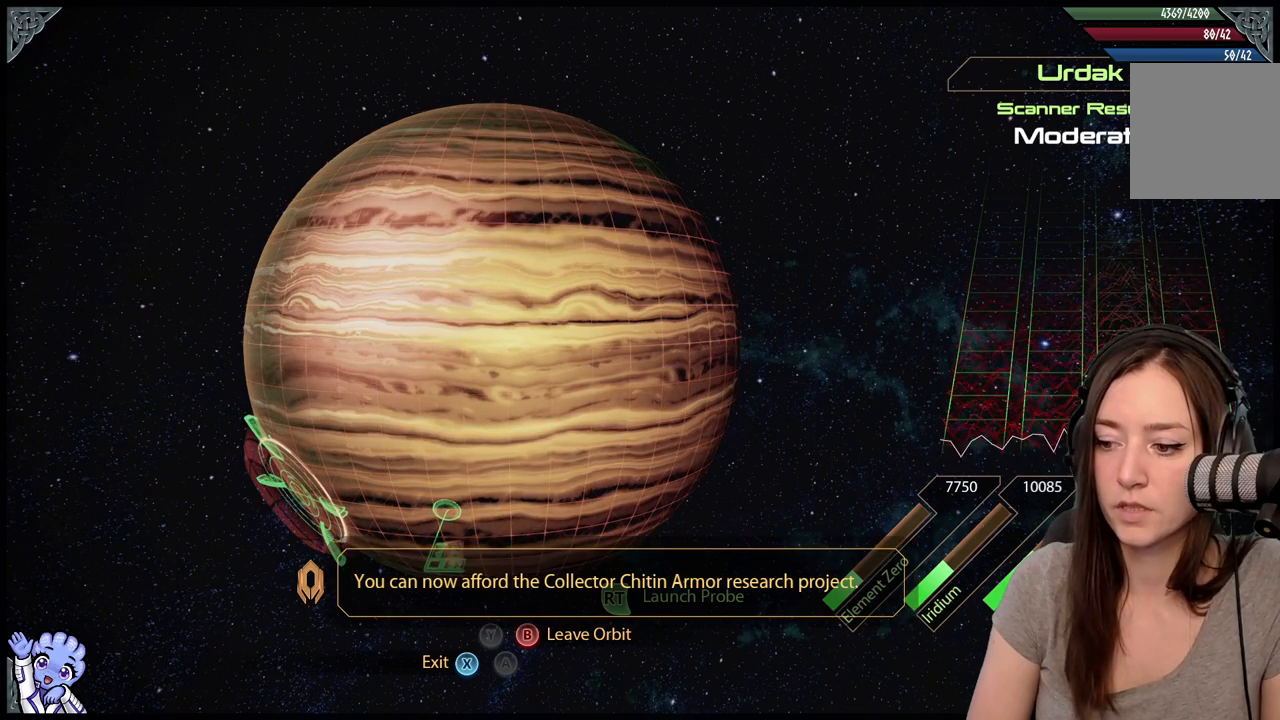
{"buttons": ["L2"], "left_stick": "center", "right_stick": "center", "events": []}
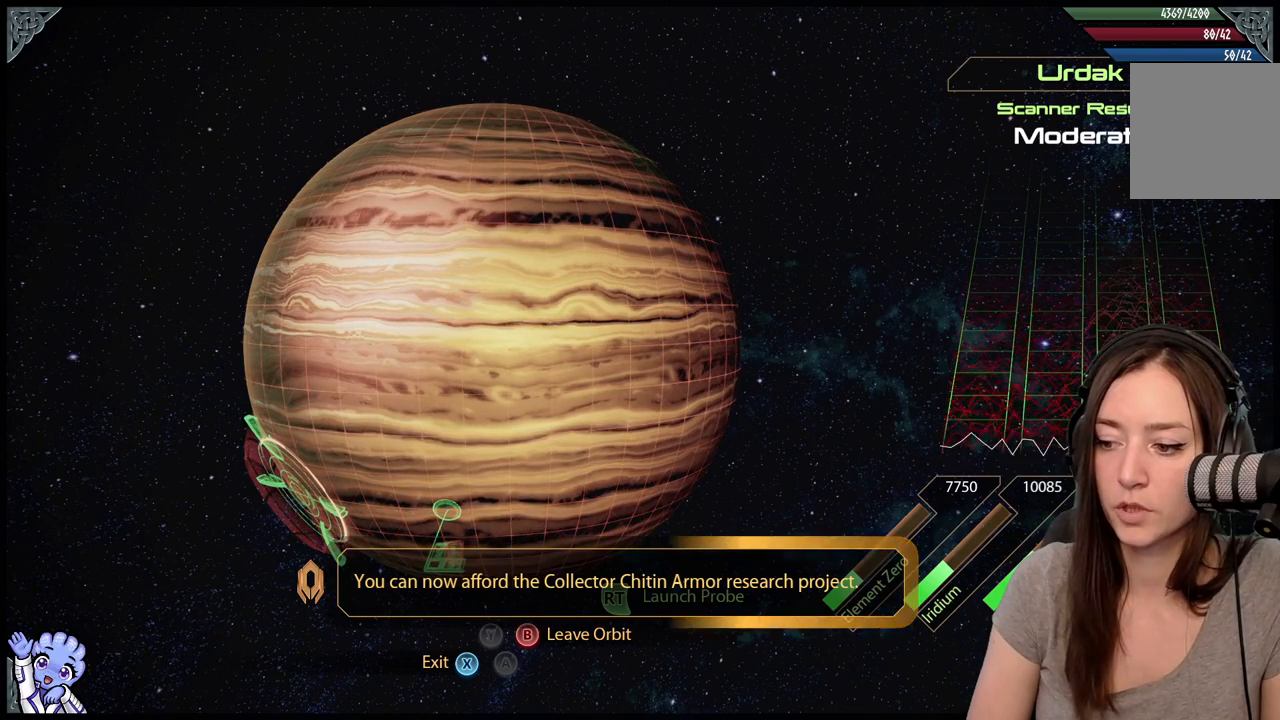
{"buttons": ["L2"], "left_stick": "center", "right_stick": "center", "events": []}
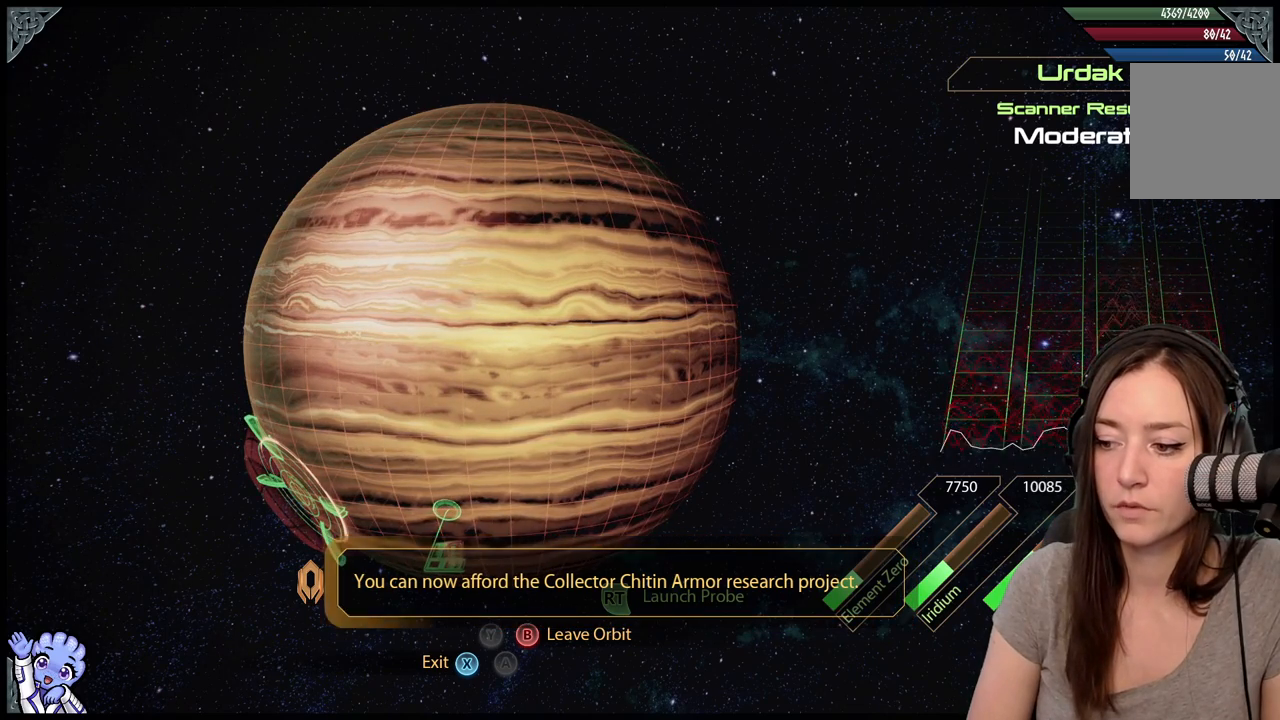
{"buttons": ["L2"], "left_stick": "center", "right_stick": "center", "events": [[100, "left_stick", "up-left"], [350, "left_stick", "center"]]}
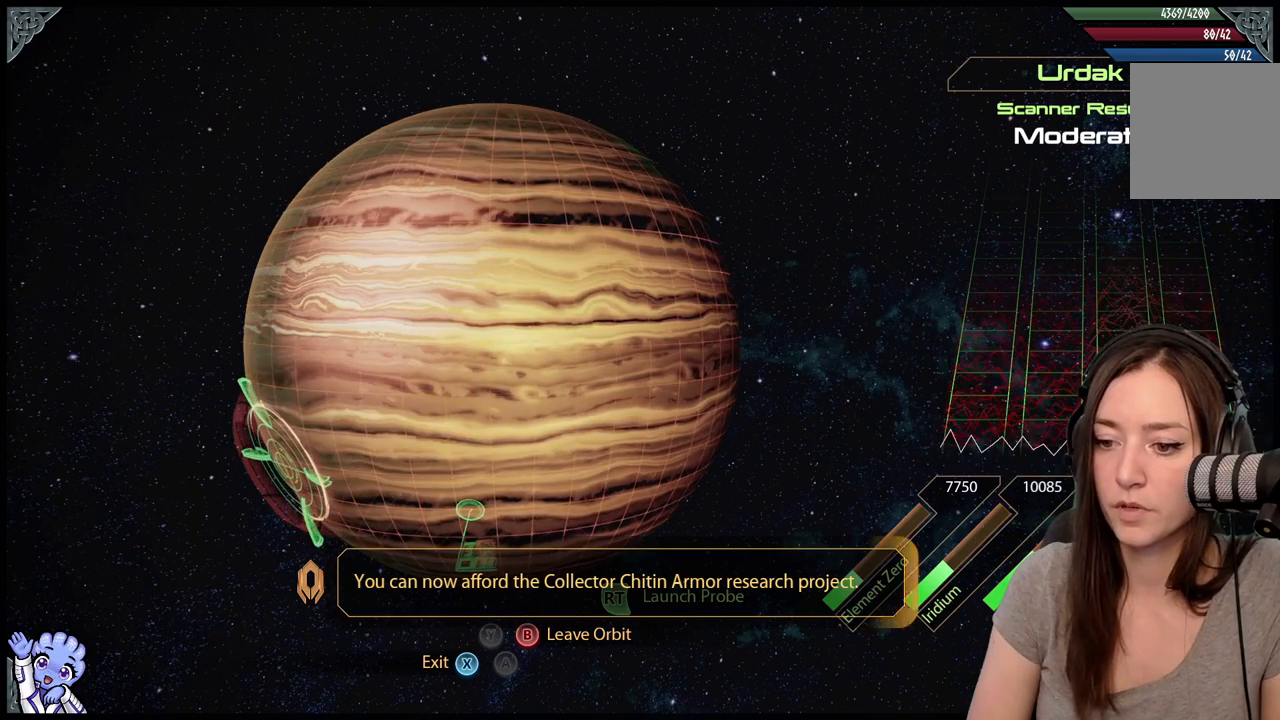
{"buttons": ["L2"], "left_stick": "left", "right_stick": "center", "events": [[33, "left_stick", "up"], [200, "left_stick", "up-right"], [317, "left_stick", "center"], [483, "left_stick", "left"]]}
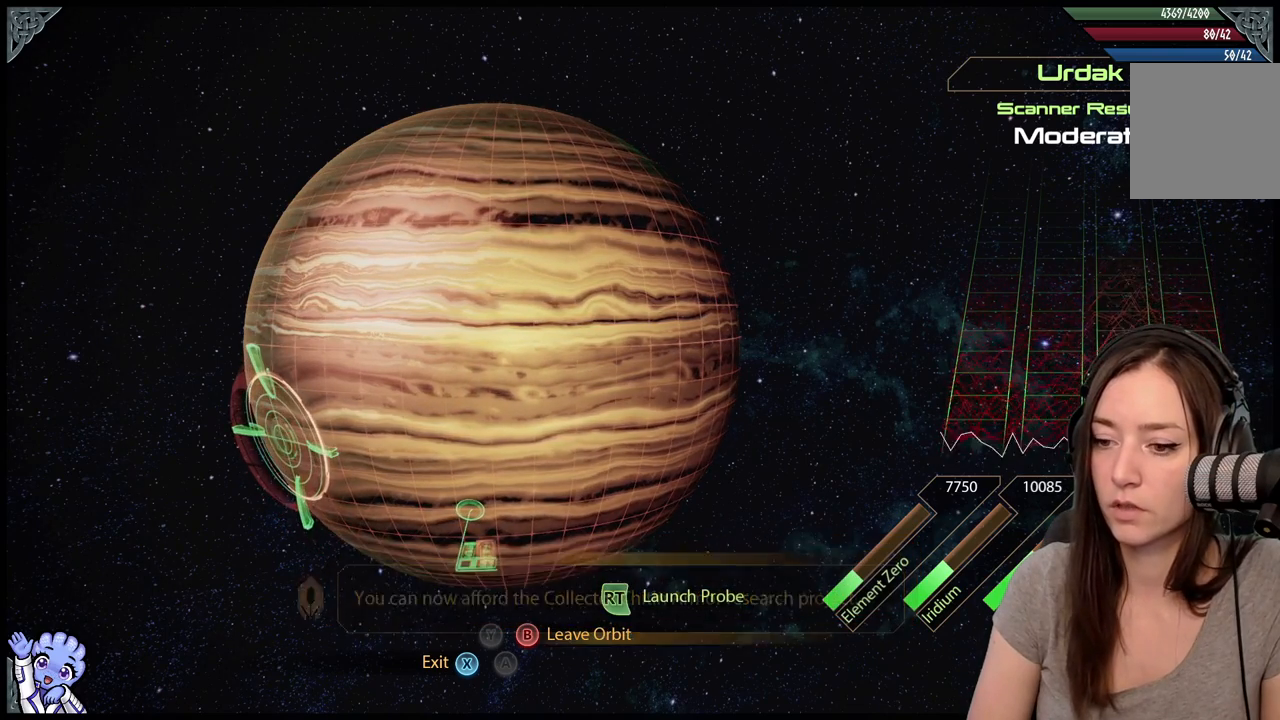
{"buttons": ["L2"], "left_stick": "left", "right_stick": "center", "events": []}
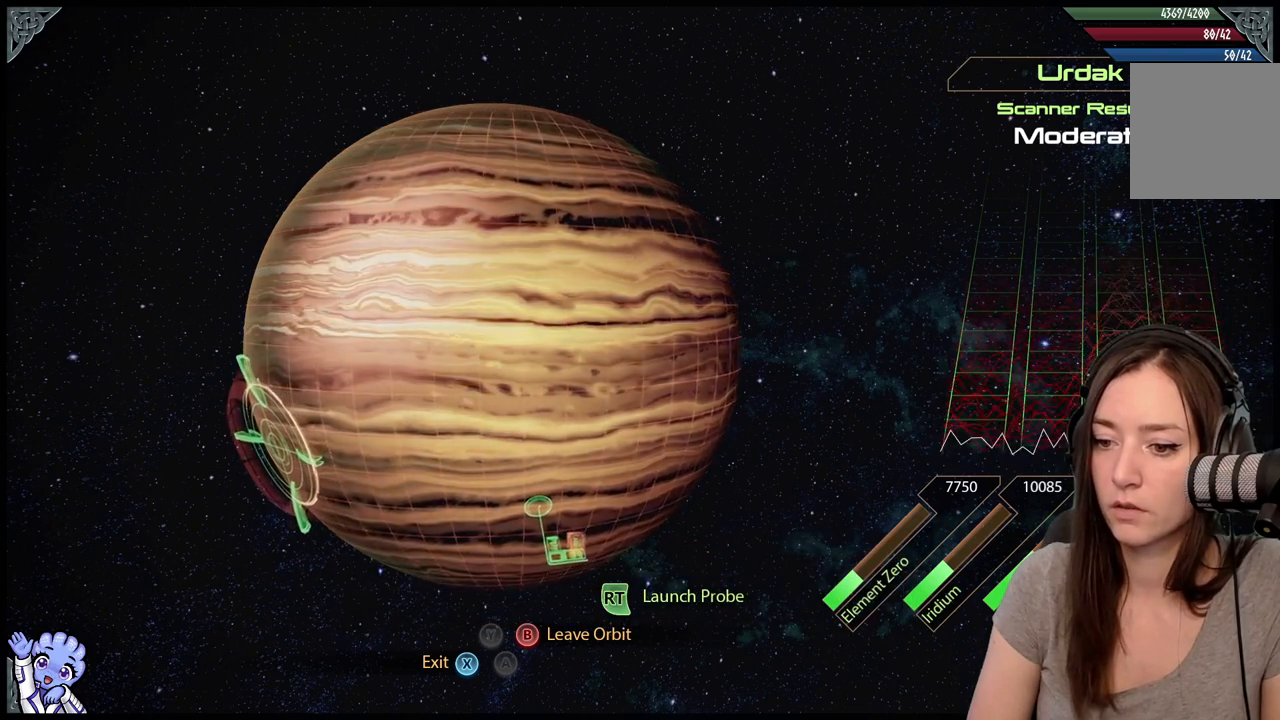
{"buttons": ["L2"], "left_stick": "left", "right_stick": "center", "events": []}
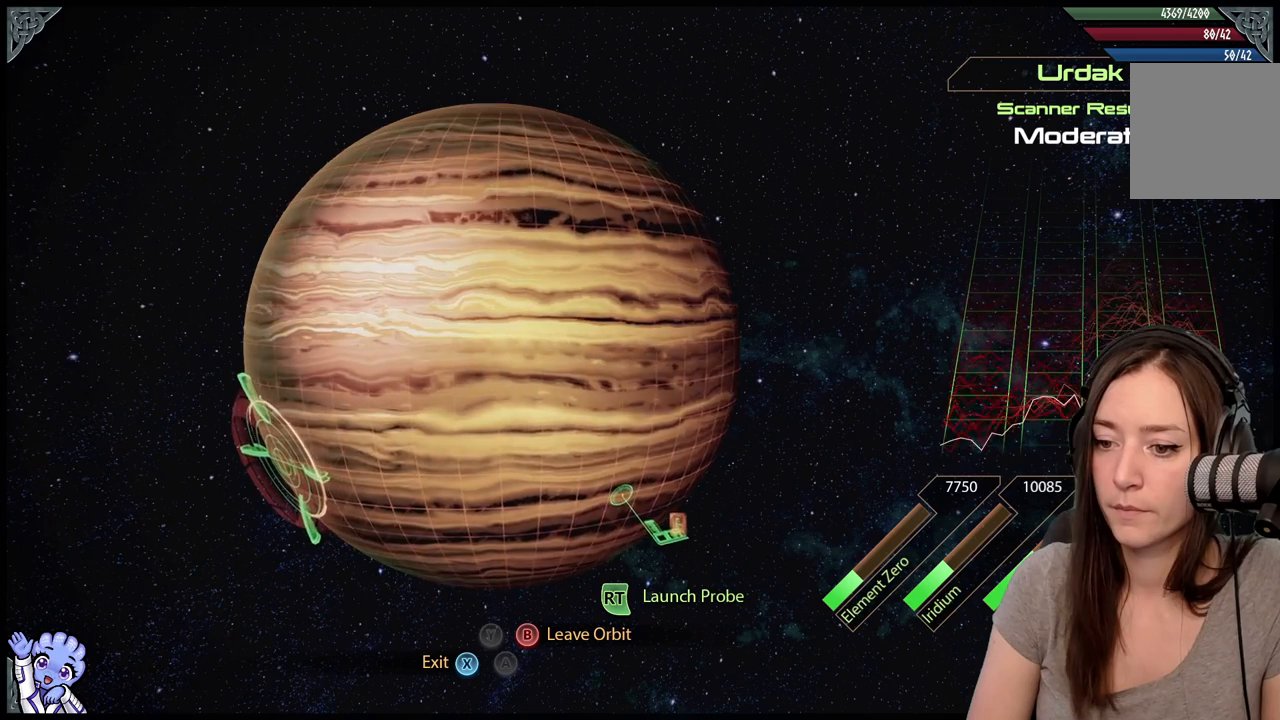
{"buttons": ["L2"], "left_stick": "down-left", "right_stick": "center", "events": [[400, "left_stick", "down-left"]]}
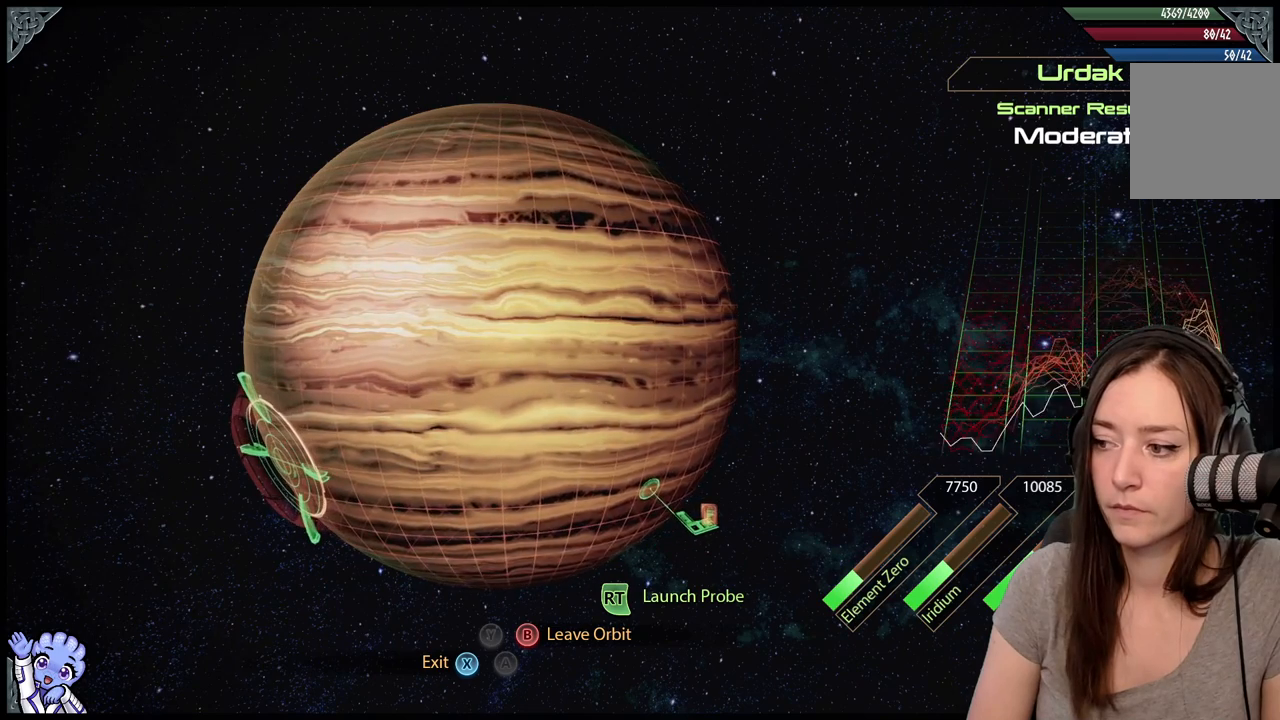
{"buttons": ["L2"], "left_stick": "center", "right_stick": "center", "events": [[300, "left_stick", "center"]]}
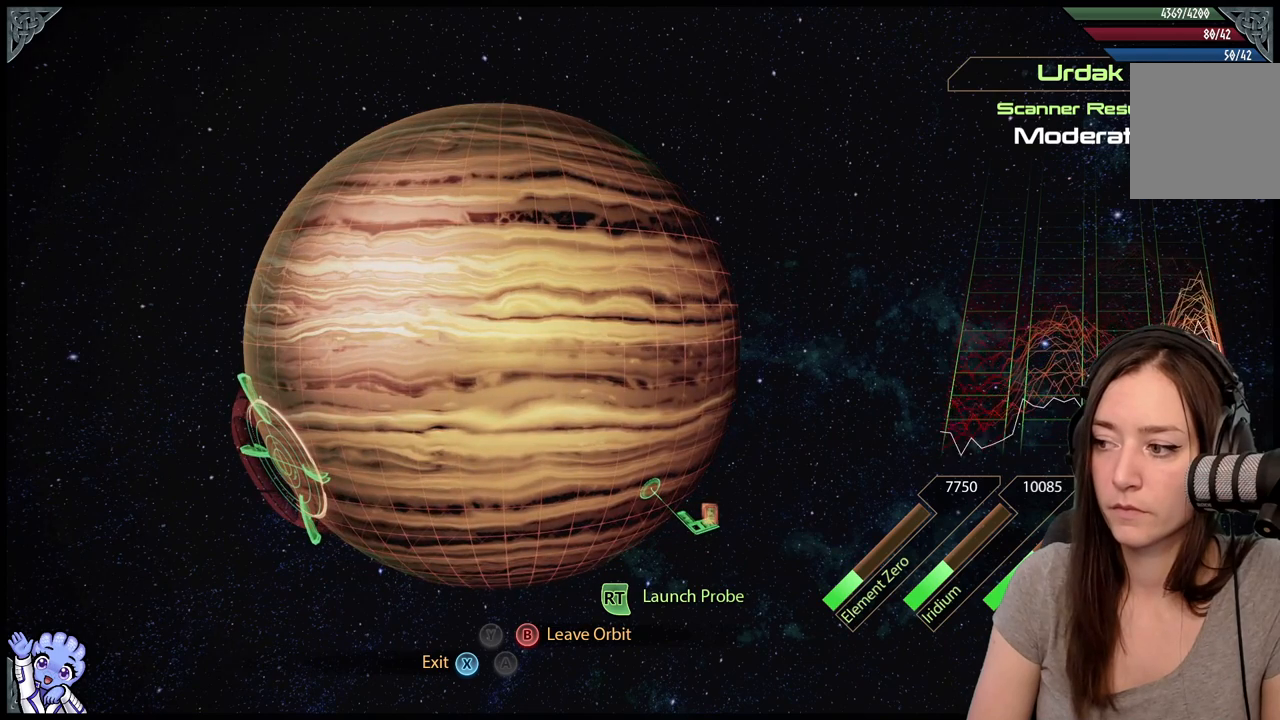
{"buttons": ["L2"], "left_stick": "center", "right_stick": "center", "events": []}
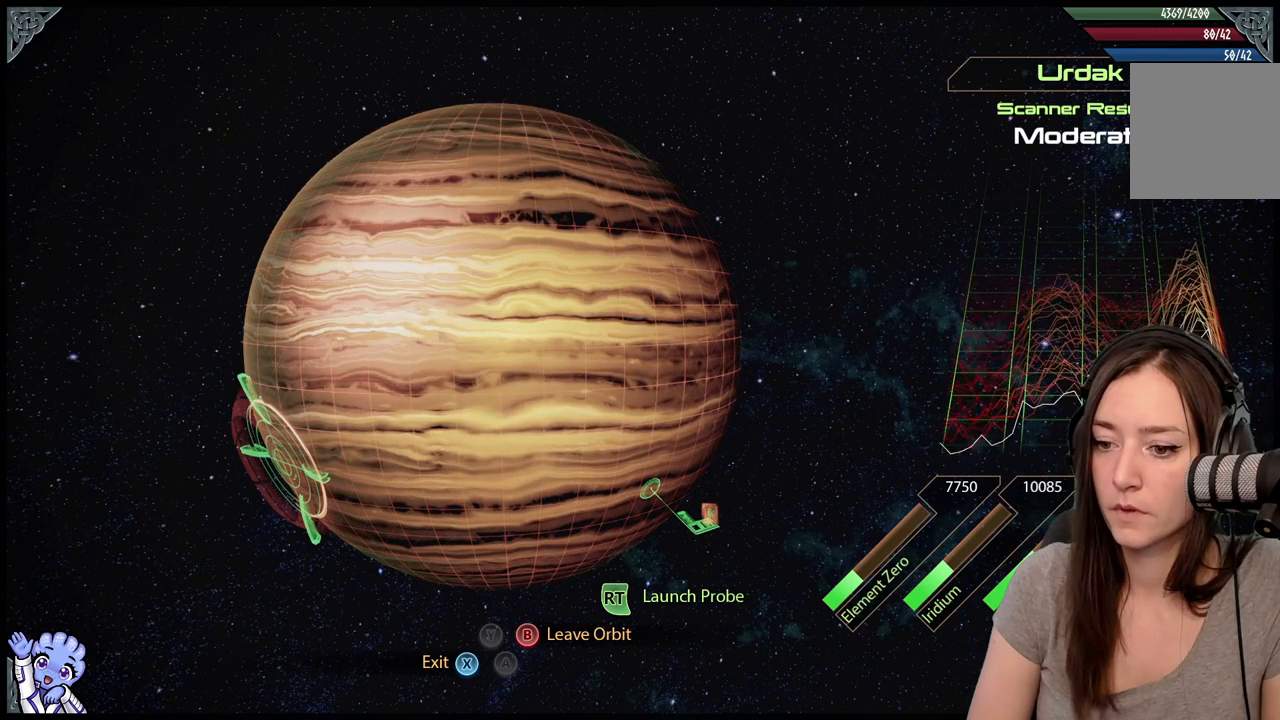
{"buttons": ["L2"], "left_stick": "center", "right_stick": "center", "events": []}
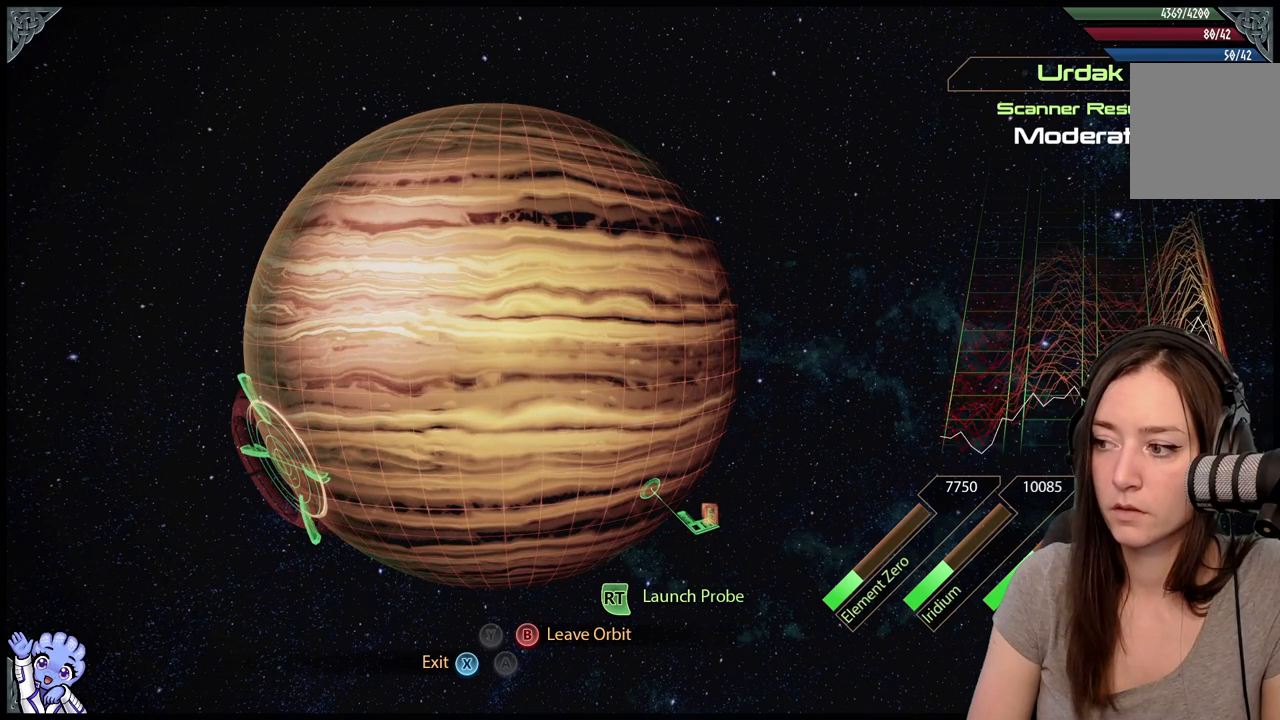
{"buttons": ["L2"], "left_stick": "center", "right_stick": "center", "events": []}
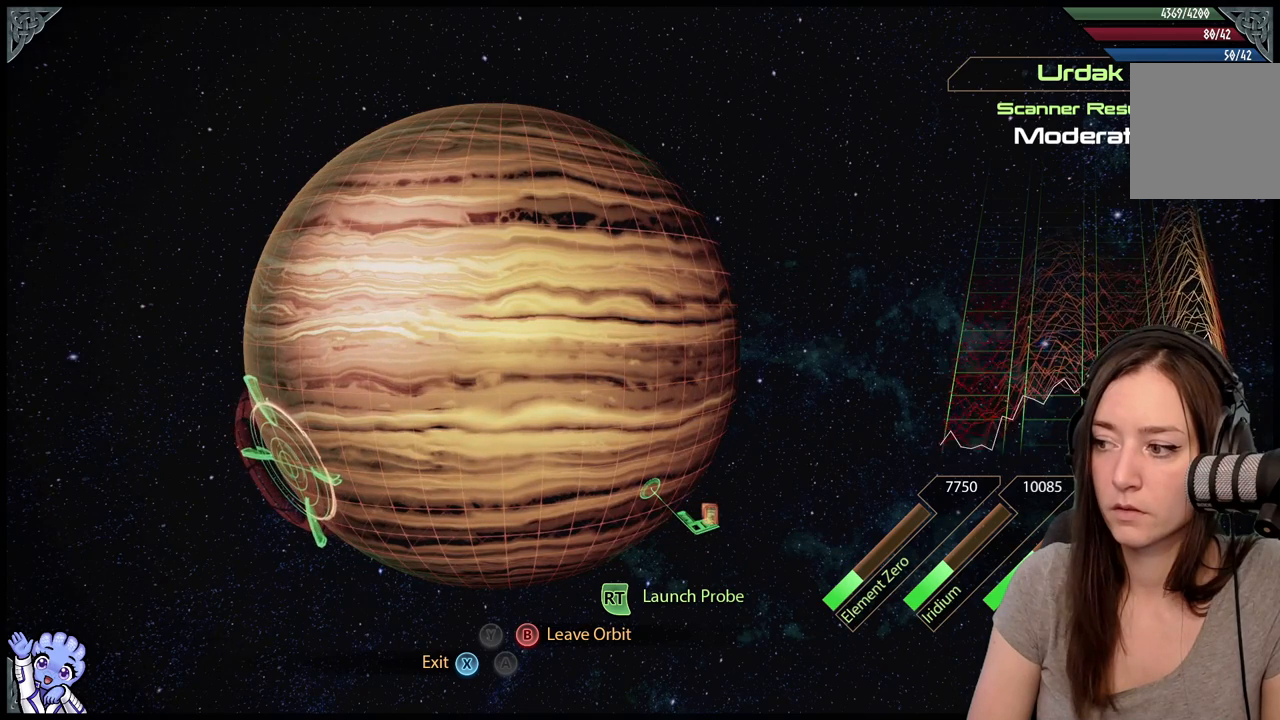
{"buttons": ["L2"], "left_stick": "center", "right_stick": "center", "events": []}
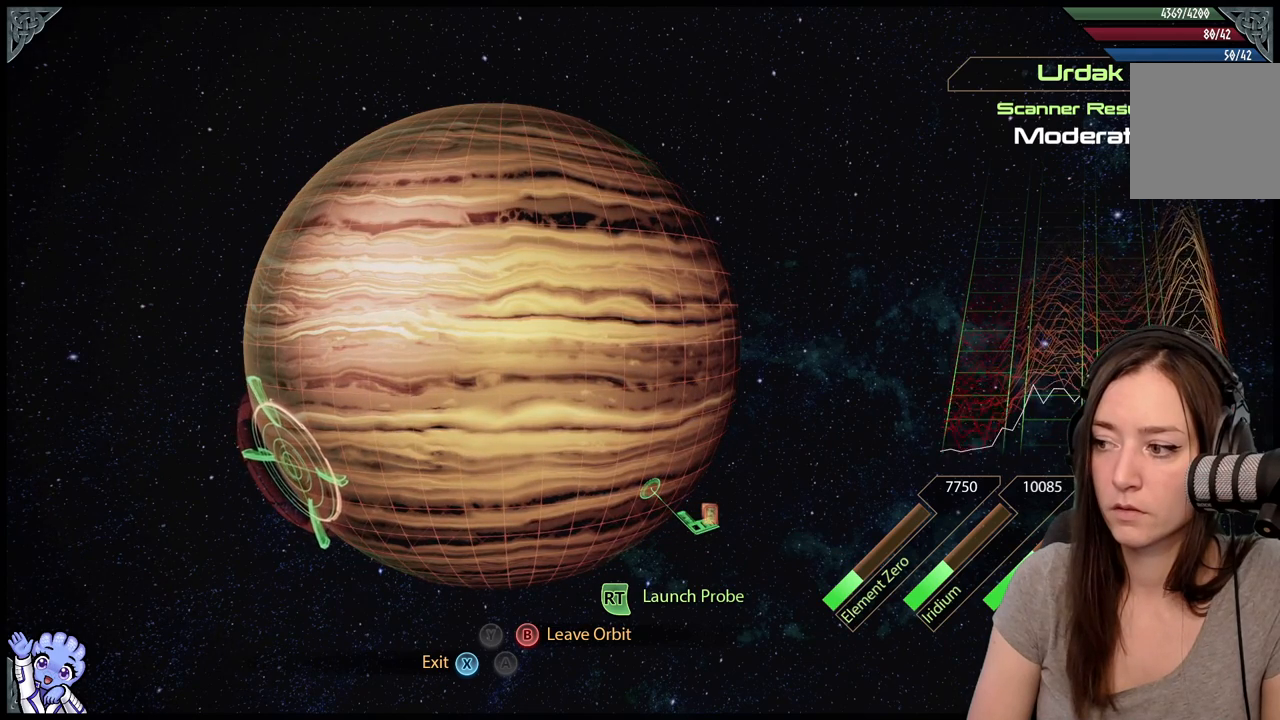
{"buttons": ["L2"], "left_stick": "left", "right_stick": "center", "events": [[250, "left_stick", "left"]]}
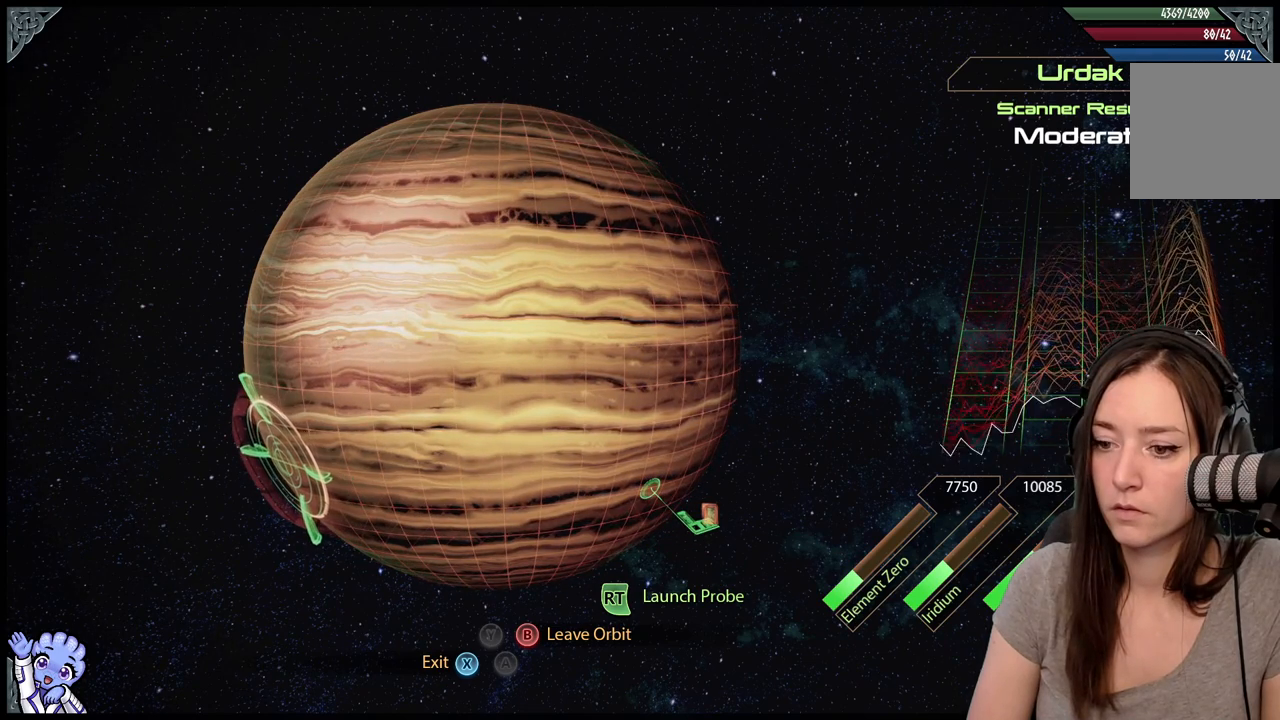
{"buttons": ["L2"], "left_stick": "left", "right_stick": "center", "events": [[200, "left_stick", "center"], [367, "left_stick", "left"]]}
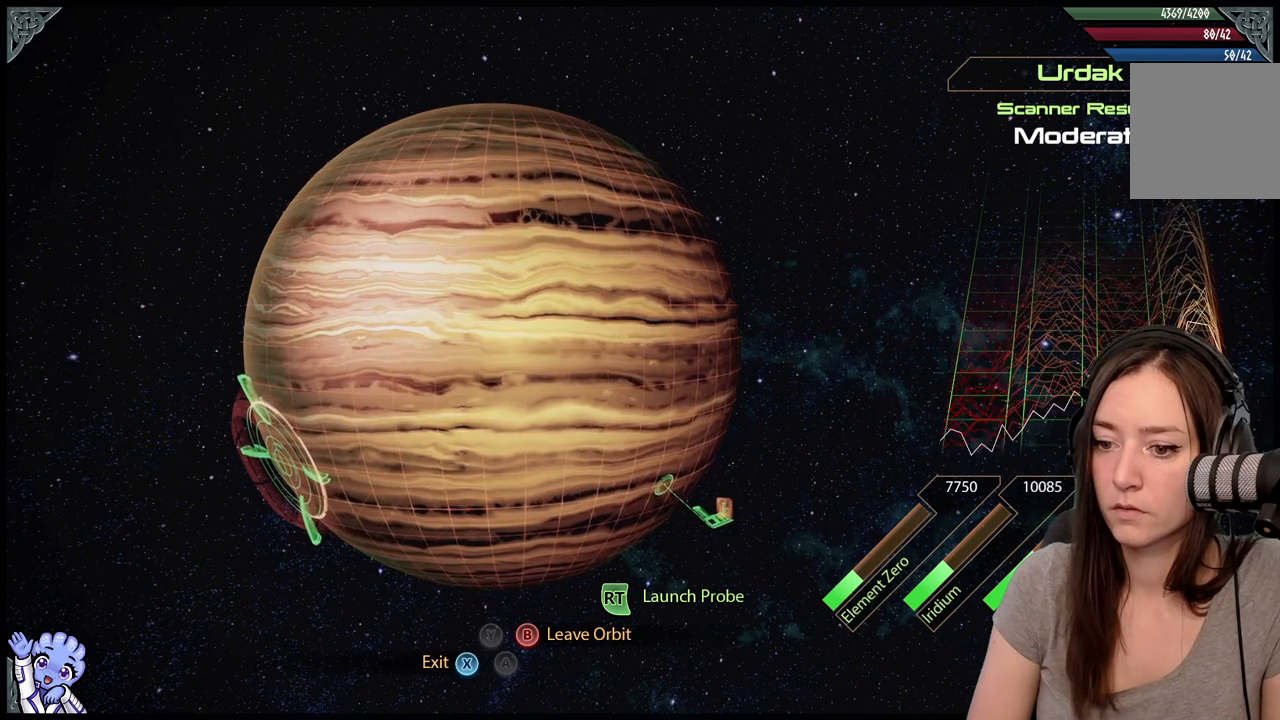
{"buttons": ["L2"], "left_stick": "center", "right_stick": "center", "events": [[133, "left_stick", "center"]]}
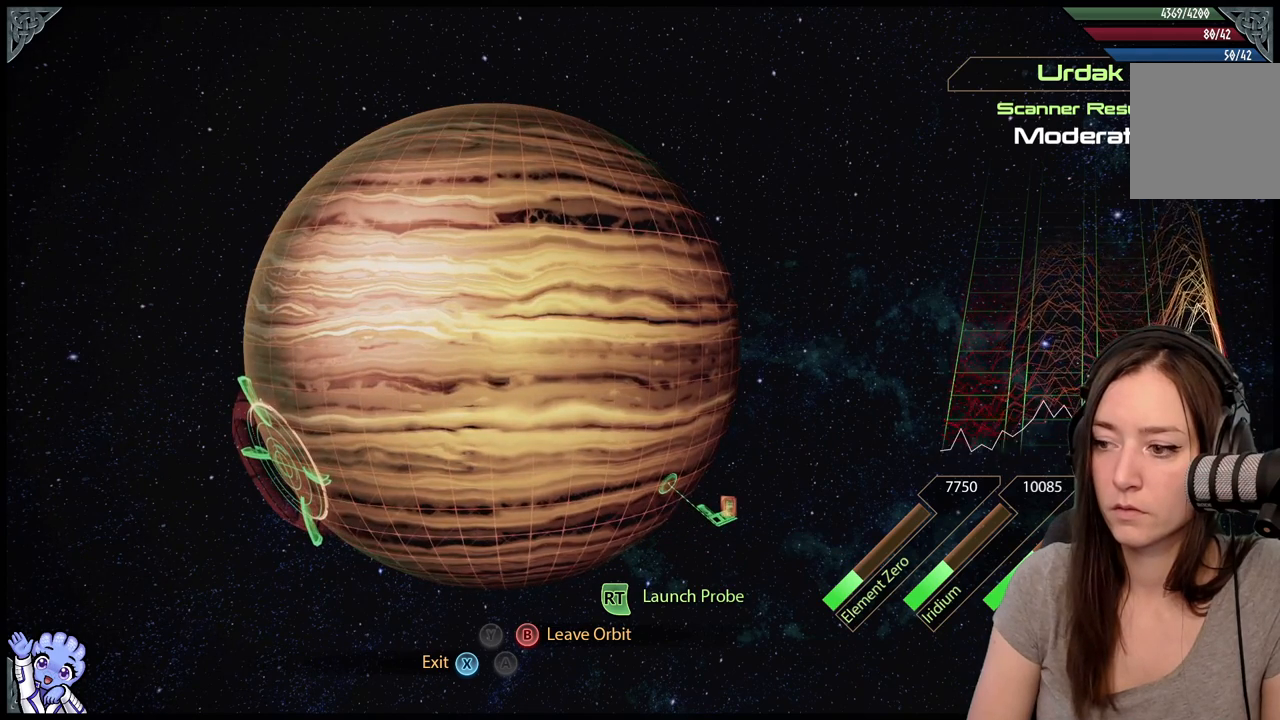
{"buttons": ["L2"], "left_stick": "center", "right_stick": "center", "events": []}
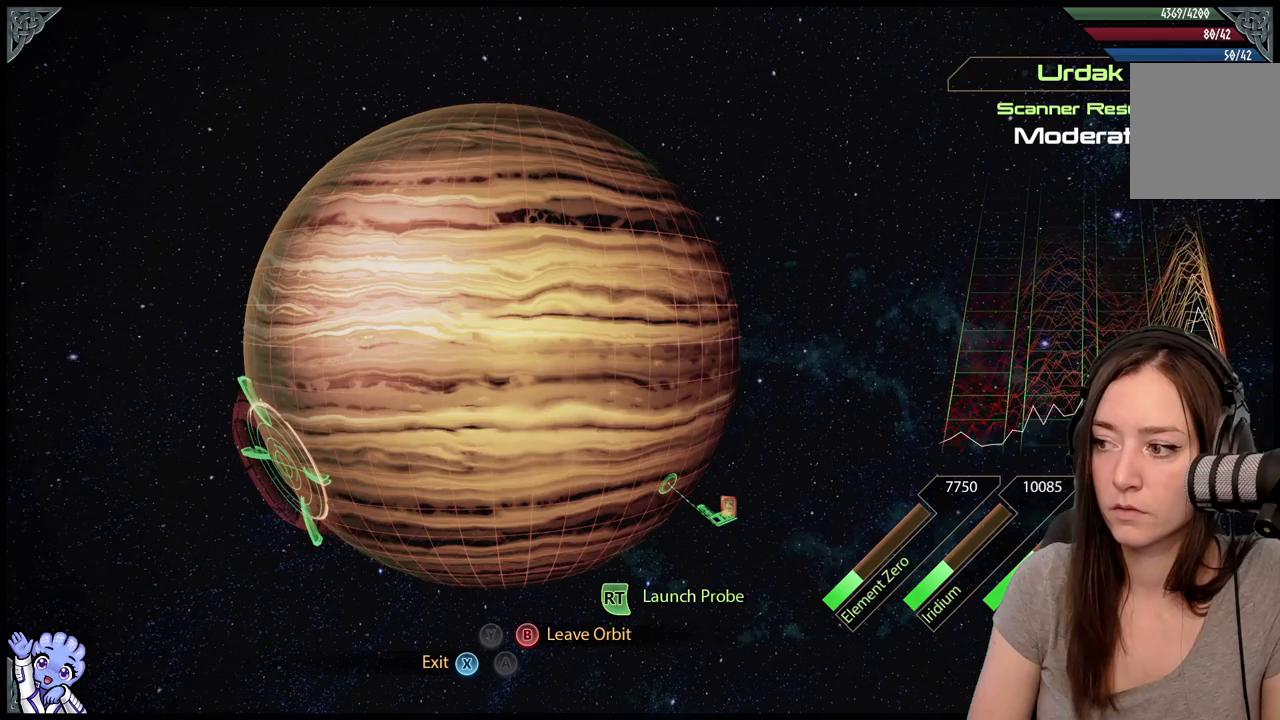
{"buttons": ["L2"], "left_stick": "center", "right_stick": "center", "events": [[200, "R2", "down"], [300, "R2", "up"]]}
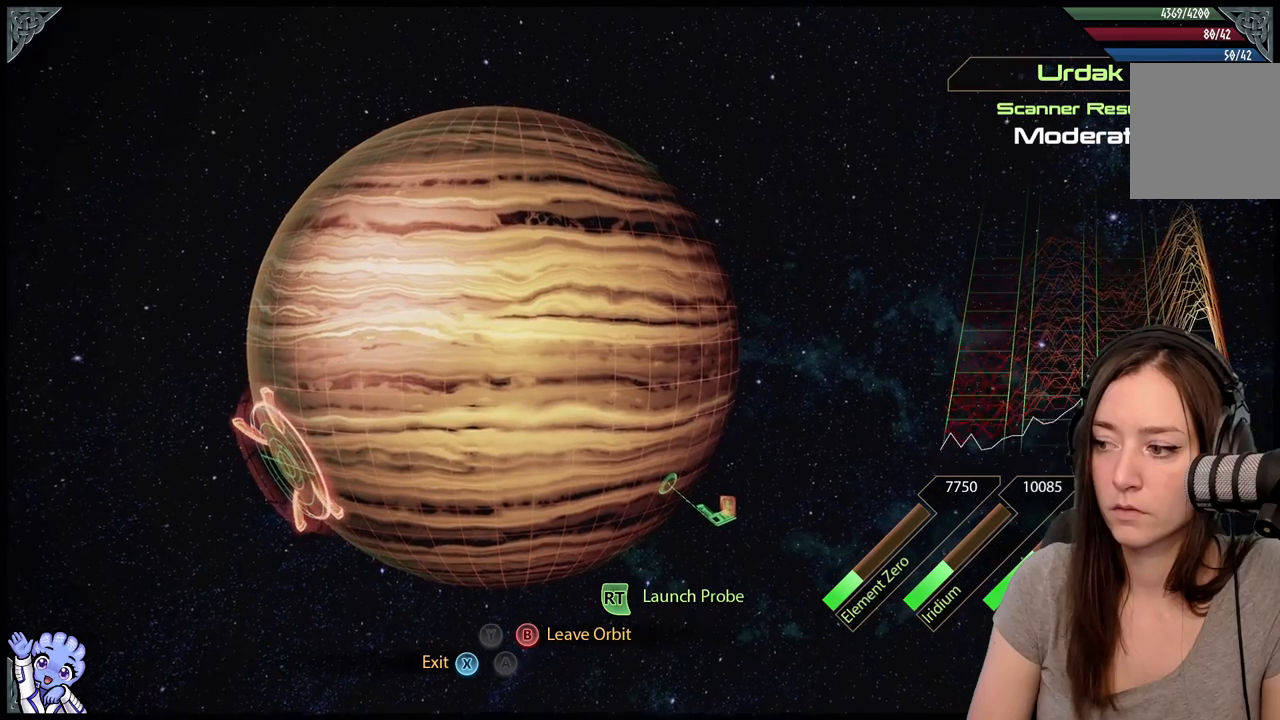
{"buttons": ["L2"], "left_stick": "center", "right_stick": "center", "events": []}
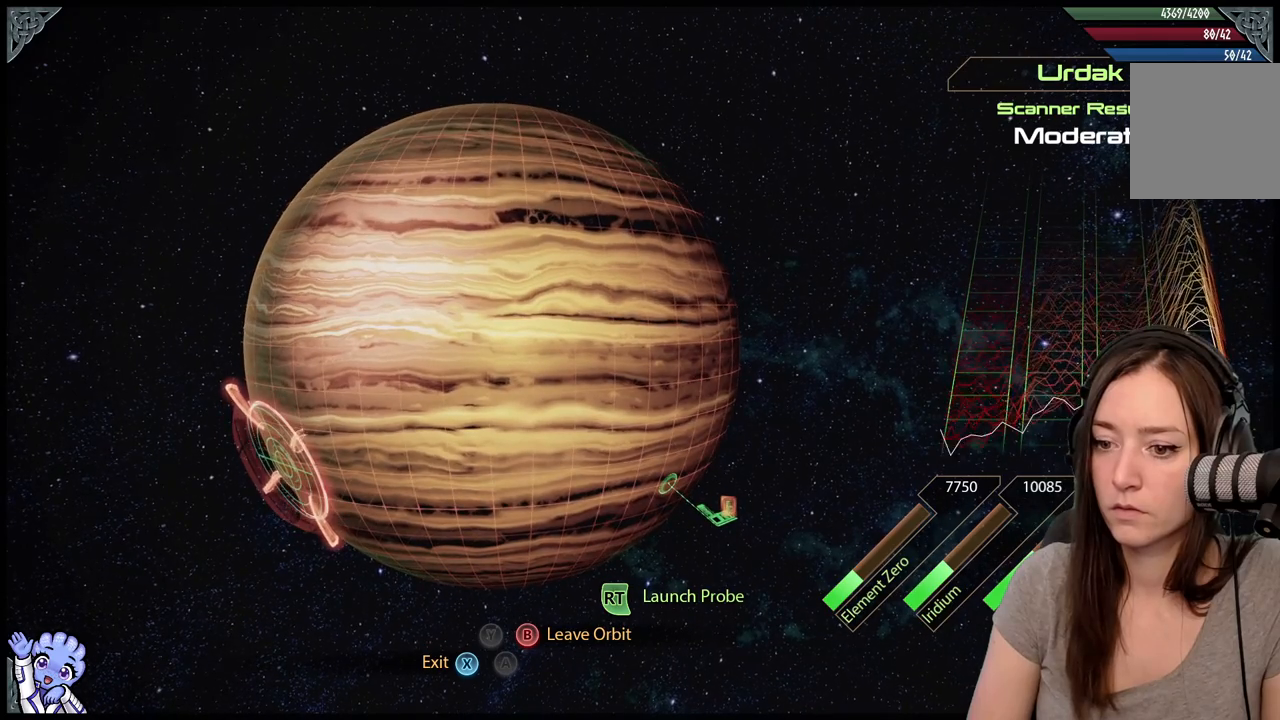
{"buttons": ["L2"], "left_stick": "center", "right_stick": "center", "events": []}
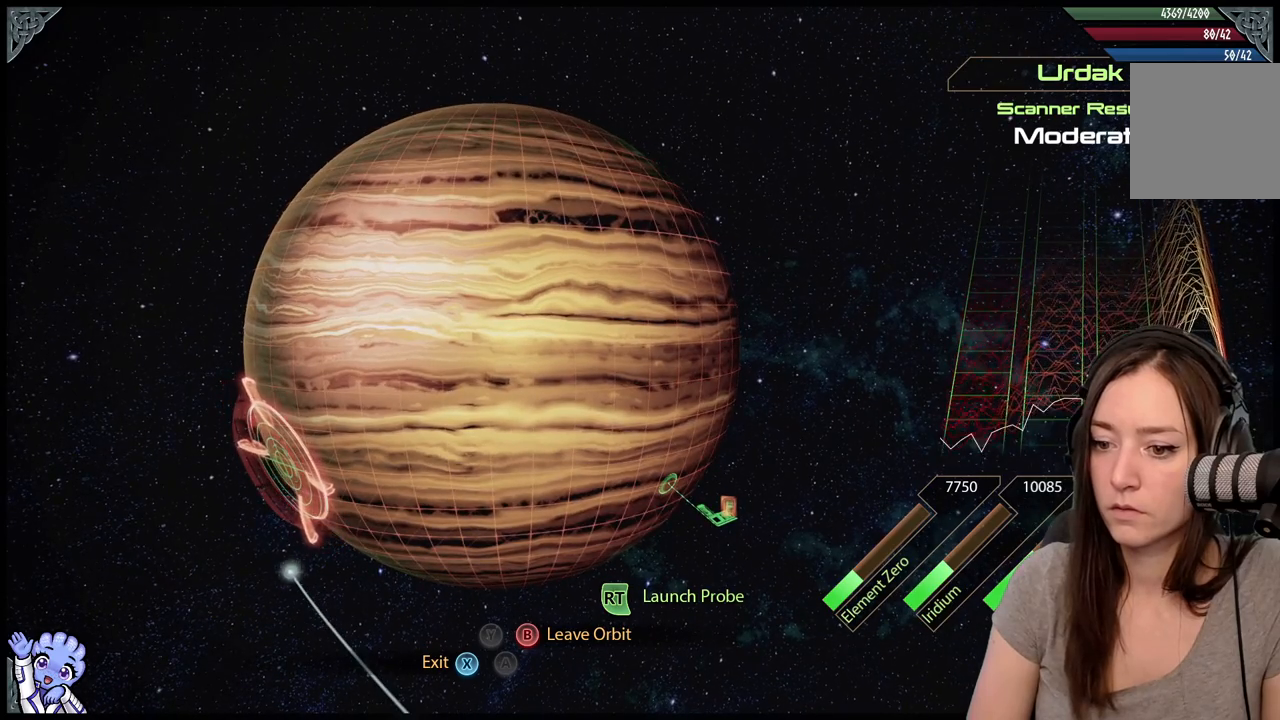
{"buttons": ["L2"], "left_stick": "center", "right_stick": "center", "events": []}